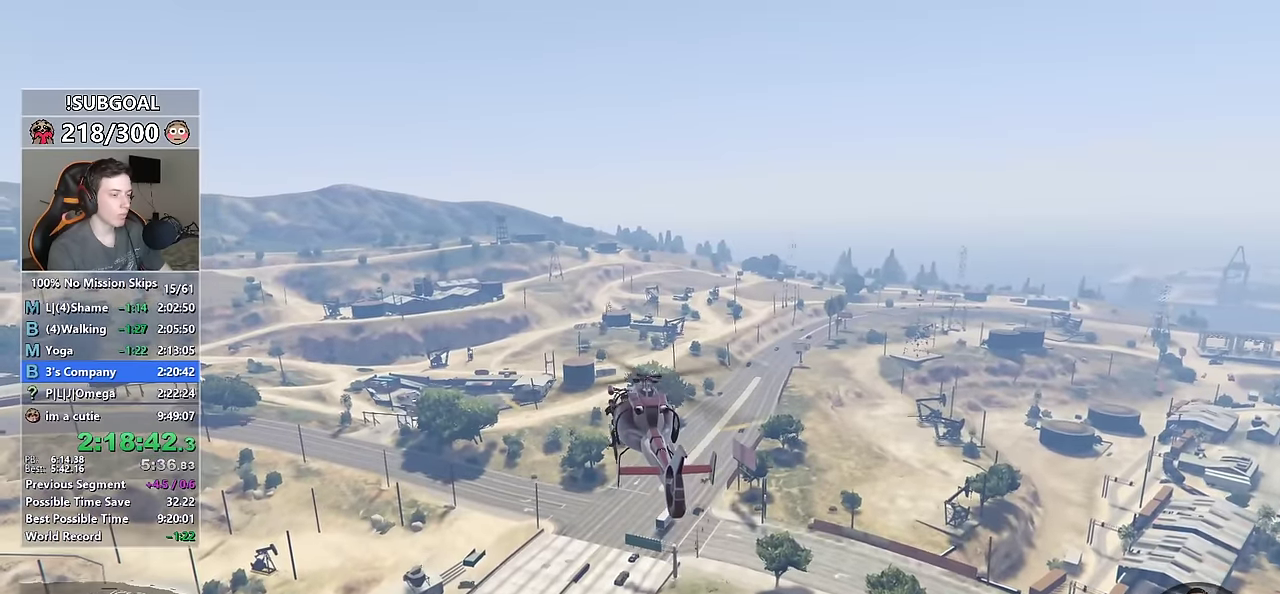
Gameplay with keyboard and mouse; each line is a JSON object with the keys and mouse buttons held at the frame after it. "events" lists presses ("down") and releases ("up") of "1", "2", "3", "4", "5", "6", "7", "a", "c", "caps_lock", "ctrl", "d", "e", "escape", "f", "f1", "f2", "f3", "g", "num4", "num5", "num6", "p", "q", "r", "return", "s", "shift", "space", "tab", "v", "w", "mouse_left", "mouse_middle", "mouse_right", "mouse_mb4", "mouse_mb5", "mouse_wheel_up" and "mouse_wheel_down" between this image and that frame as [ms after this image, input, new state], when the widget could be followed in between. "mouse_left", "mouse_middle", "mouse_right", "mouse_mb4", "mouse_mb5", "mouse_wheel_up", "mouse_wheel_down" = the "left", "middle", "right", "mb4", "mb5", "wheel_up", "wheel_down" buttons of the "mouse" list. No other keys are recorded. Not read: mouse_move other_keys.
{"keys": [], "mouse": [], "events": [[233, "a", "down"], [283, "num4", "down"], [367, "num4", "up"], [417, "a", "up"]]}
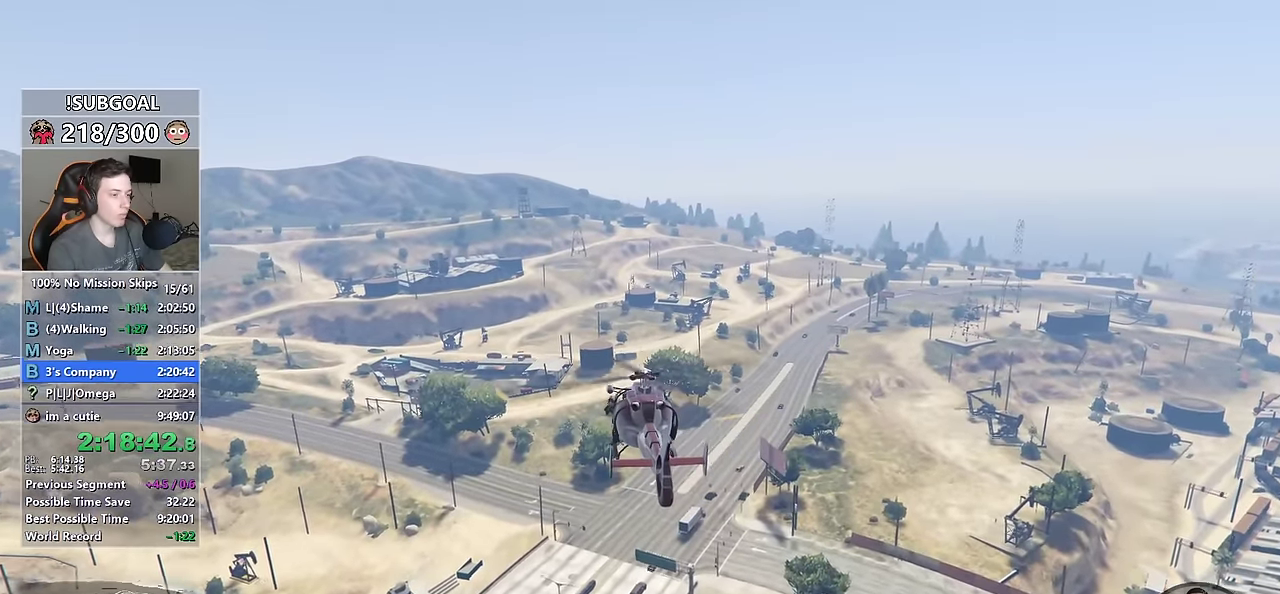
{"keys": [], "mouse": [], "events": [[100, "a", "down"], [383, "a", "up"]]}
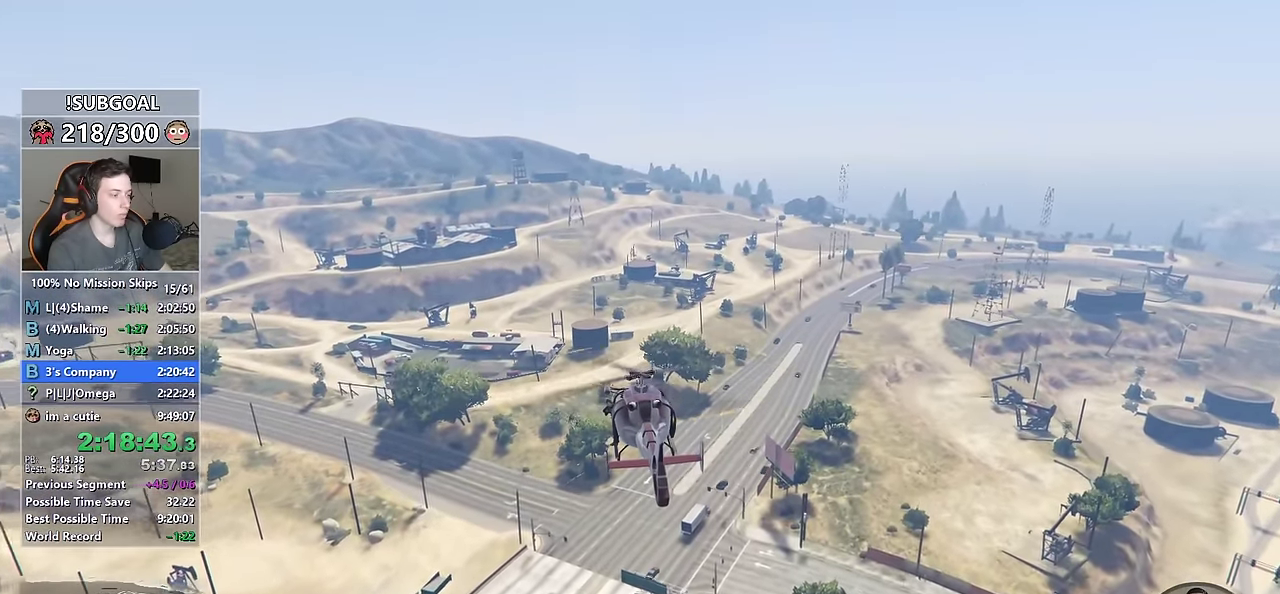
{"keys": ["a", "num4", "w"], "mouse": [], "events": [[67, "a", "down"], [67, "num4", "down"], [117, "w", "down"]]}
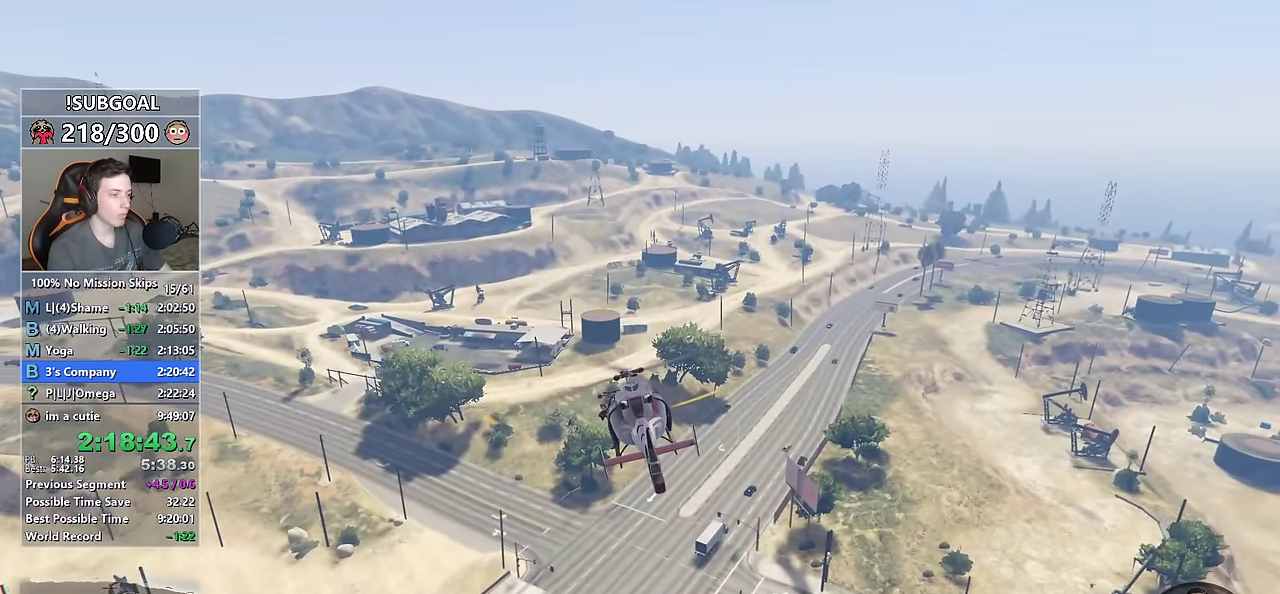
{"keys": [], "mouse": [], "events": [[50, "a", "up"], [317, "w", "up"], [367, "num4", "up"]]}
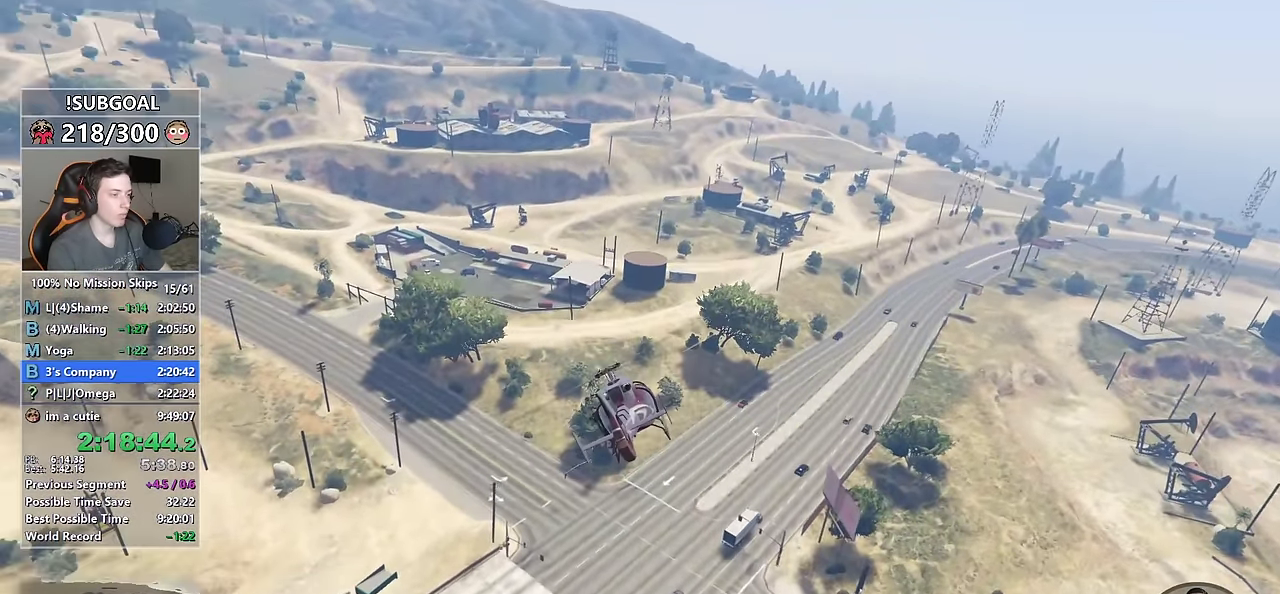
{"keys": [], "mouse": [], "events": [[17, "num4", "down"], [200, "num4", "up"], [300, "num4", "down"], [483, "num4", "up"]]}
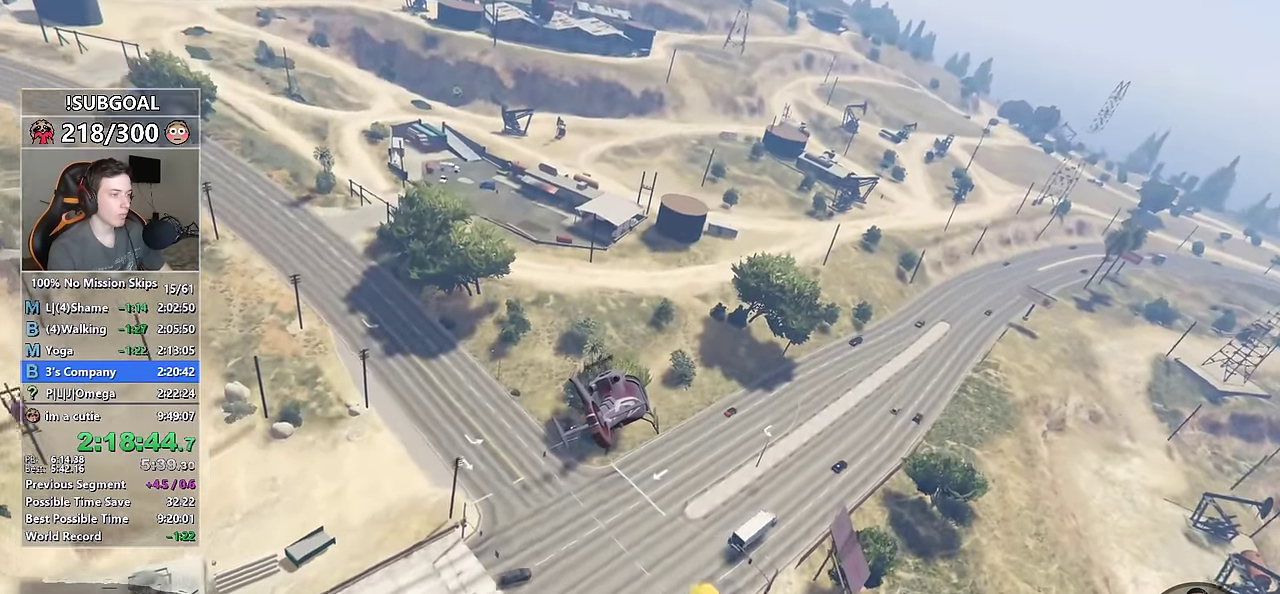
{"keys": ["num4"], "mouse": [], "events": [[117, "num4", "down"]]}
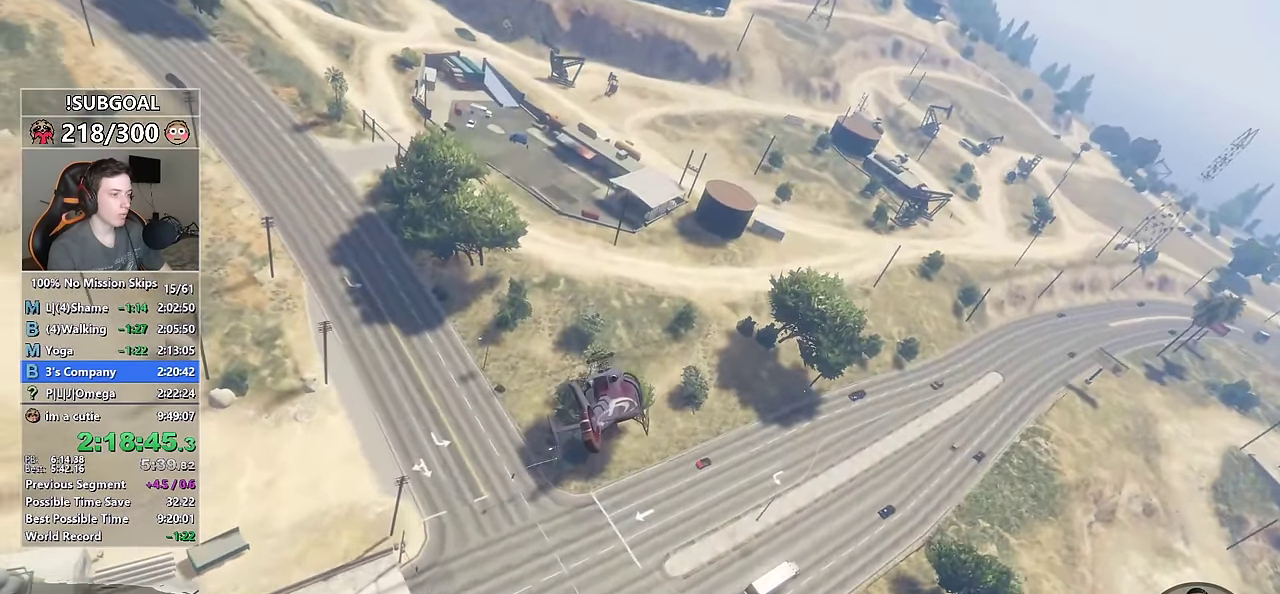
{"keys": ["num5", "s"], "mouse": [], "events": [[333, "s", "down"], [367, "num4", "up"], [367, "num5", "down"]]}
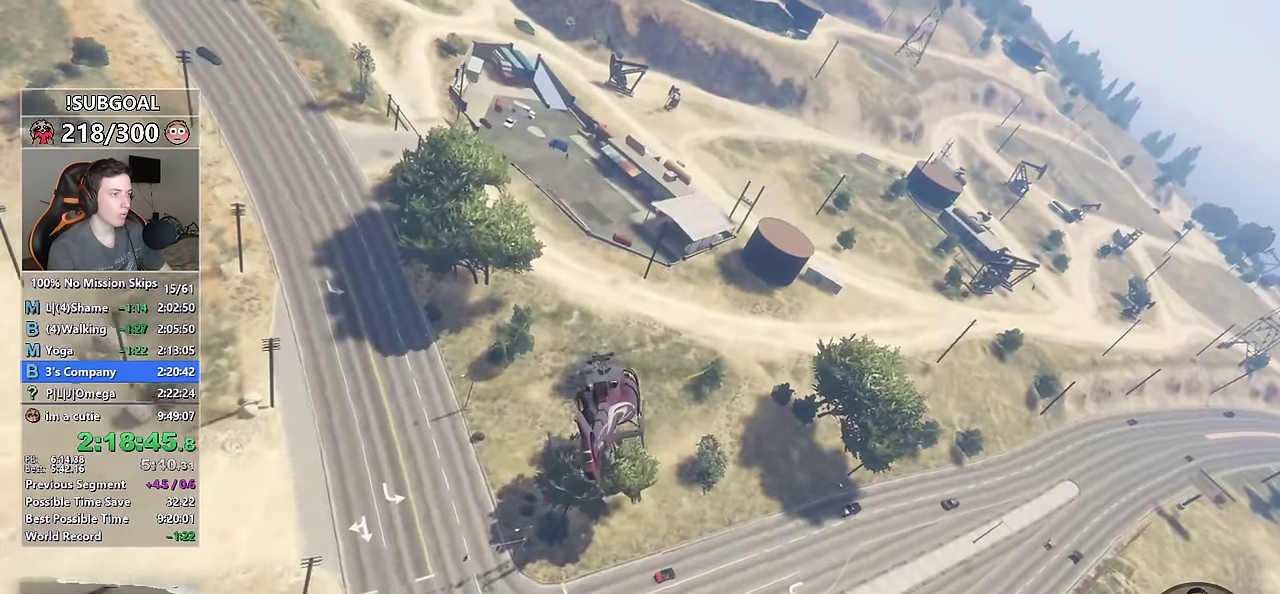
{"keys": ["s"], "mouse": [], "events": [[17, "num4", "down"], [50, "num5", "up"], [150, "num4", "up"]]}
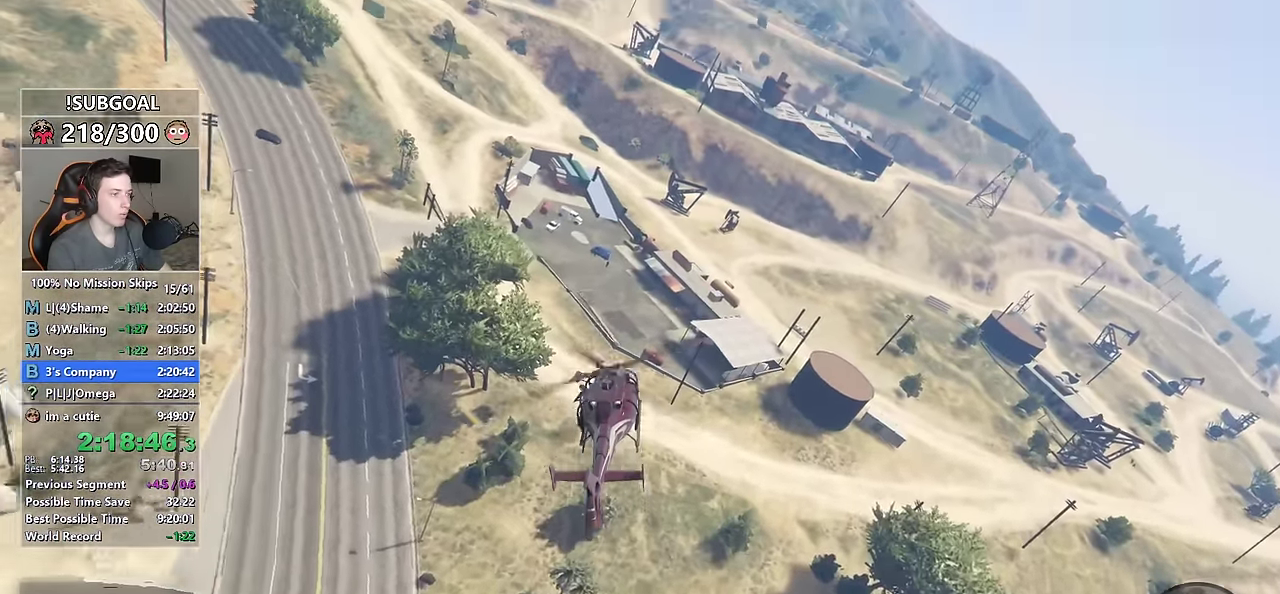
{"keys": ["num4", "s"], "mouse": [], "events": [[33, "num4", "down"], [133, "num4", "up"], [133, "num5", "down"], [350, "num5", "up"], [500, "num4", "down"]]}
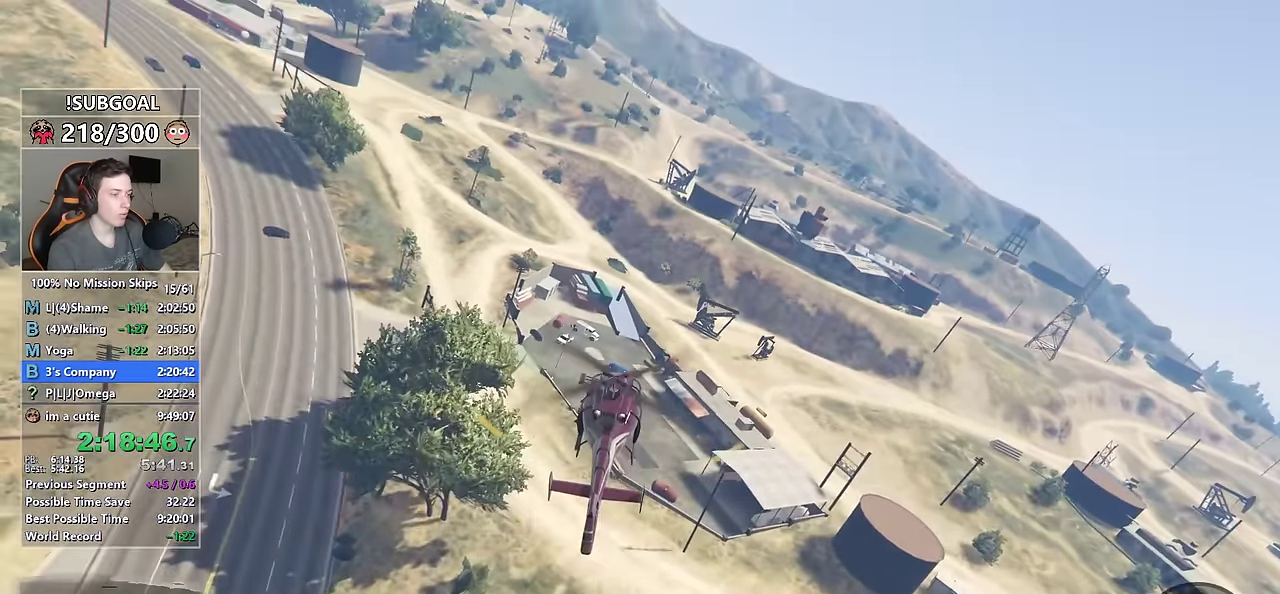
{"keys": ["num5", "s"], "mouse": [], "events": [[83, "num4", "up"], [83, "num5", "down"], [233, "num5", "up"], [283, "num4", "down"], [367, "num5", "down"], [417, "num4", "up"]]}
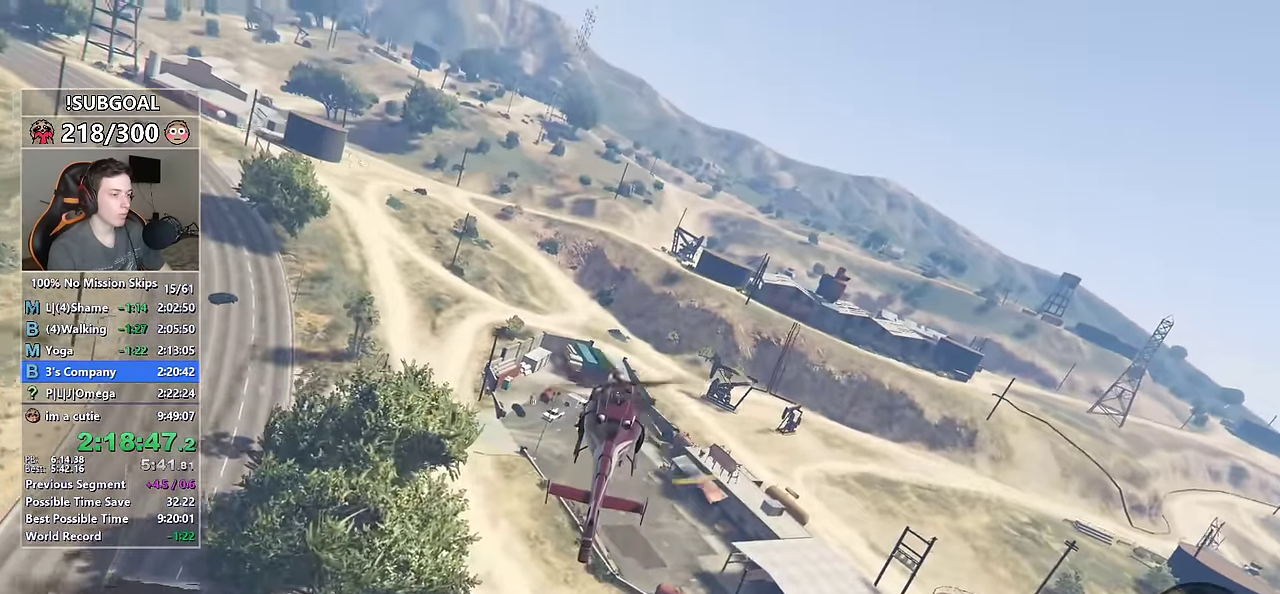
{"keys": ["num5", "s"], "mouse": [], "events": [[17, "num4", "down"], [17, "num5", "up"], [200, "num5", "down"], [433, "num4", "up"]]}
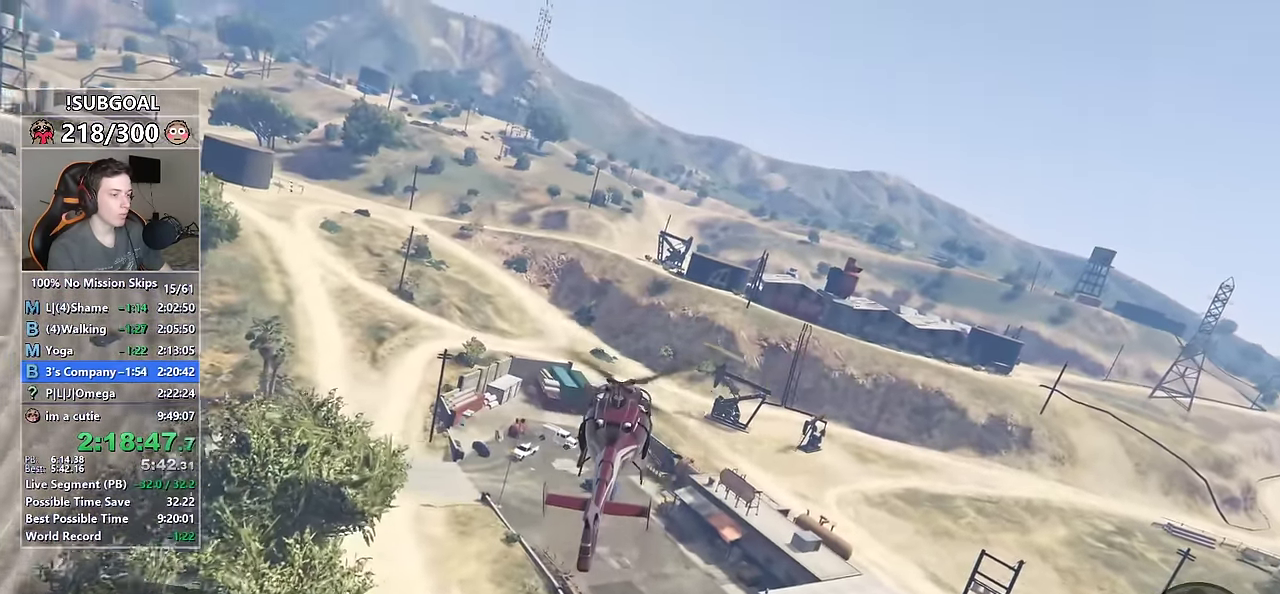
{"keys": ["num5", "s"], "mouse": []}
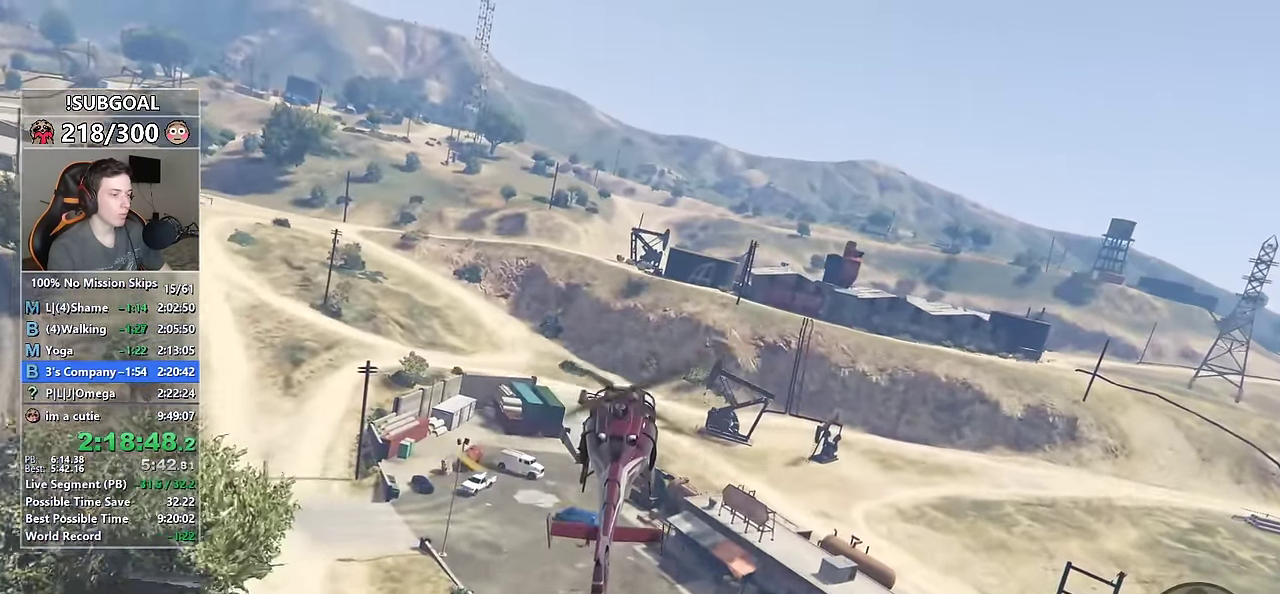
{"keys": ["s"], "mouse": [], "events": [[50, "num4", "down"], [133, "num4", "up"], [367, "num5", "up"]]}
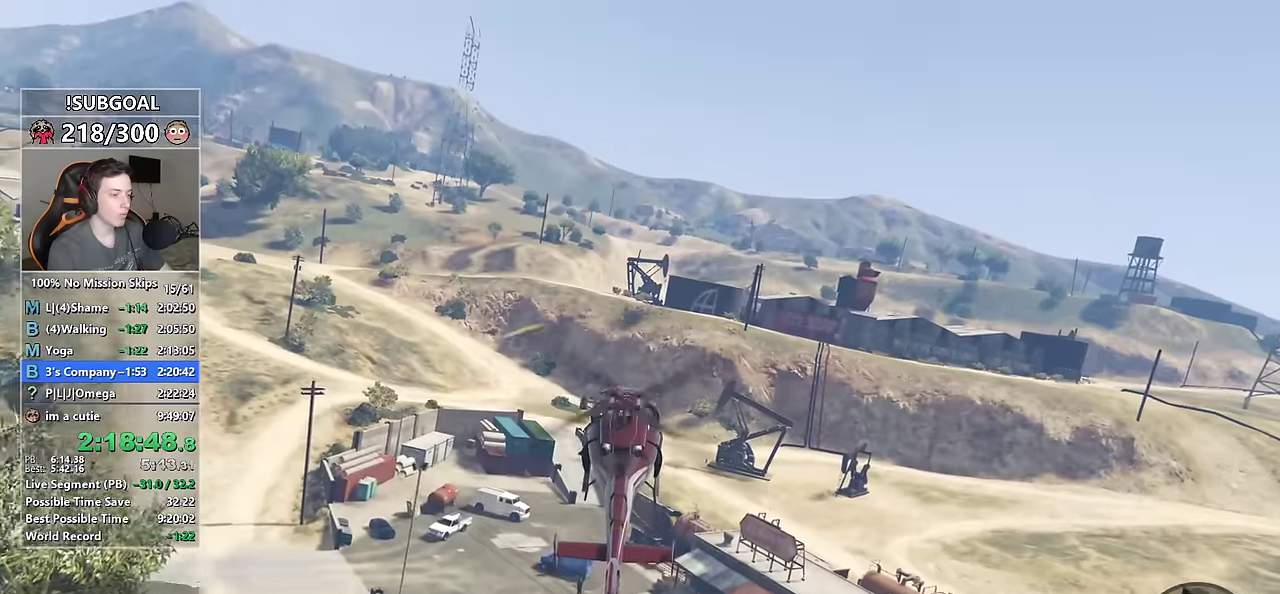
{"keys": ["s"], "mouse": [], "events": [[300, "num5", "down"], [433, "num5", "up"]]}
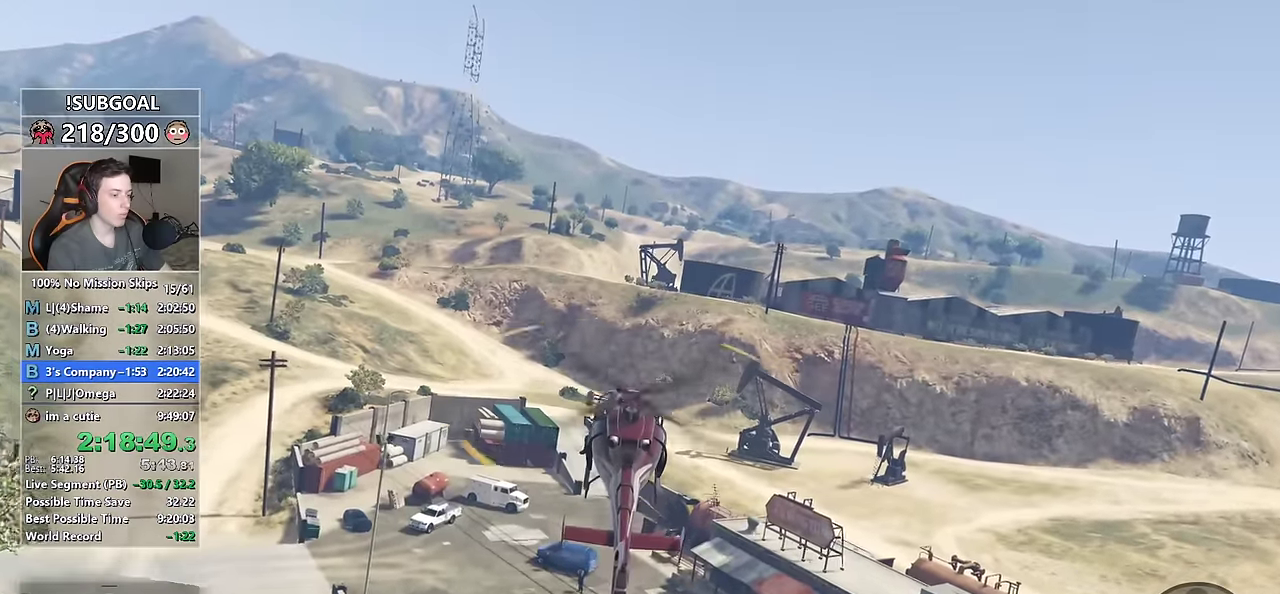
{"keys": ["num4", "s"], "mouse": [], "events": [[117, "num4", "down"]]}
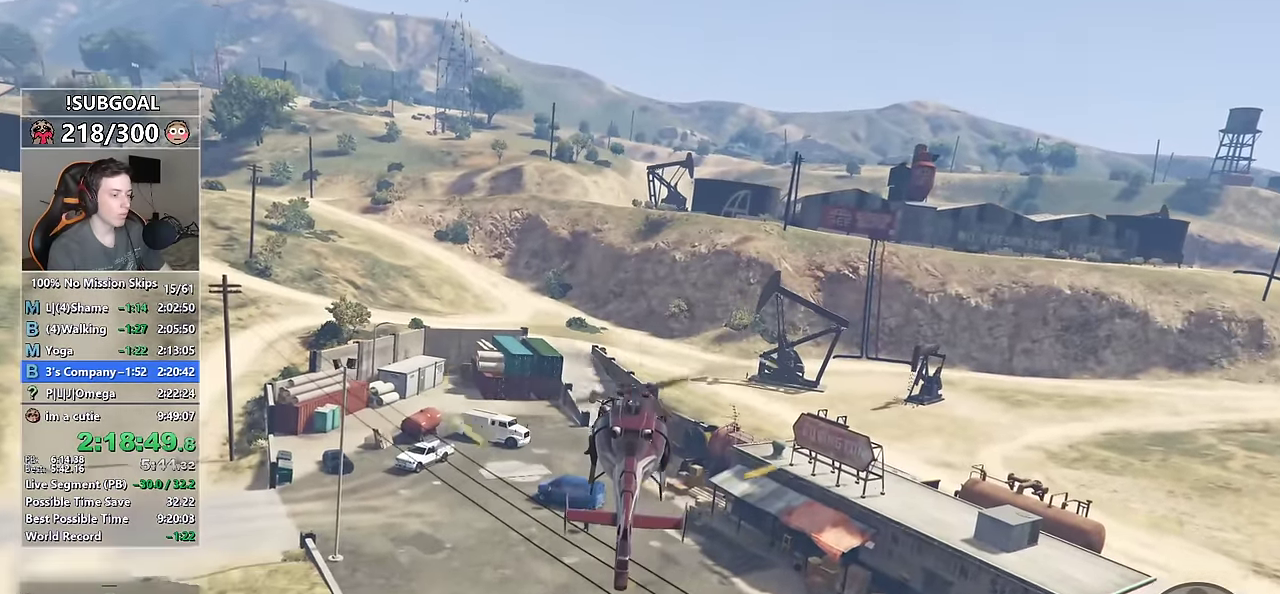
{"keys": ["num5", "s"], "mouse": [], "events": [[50, "num4", "up"], [50, "num5", "down"]]}
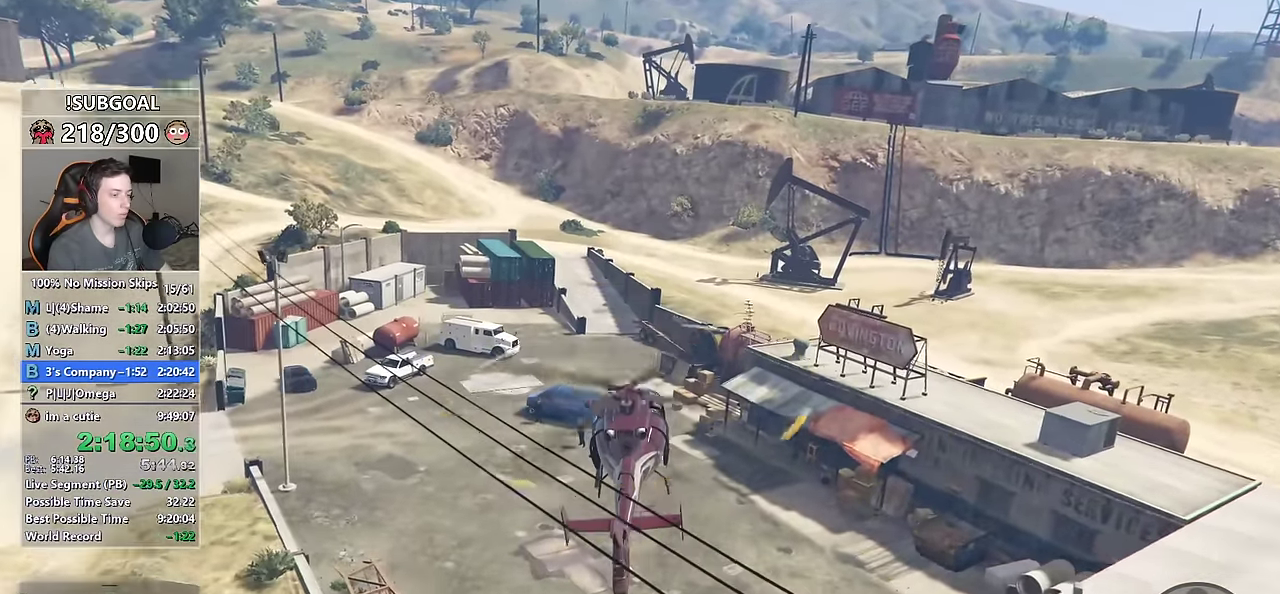
{"keys": ["num5", "s"], "mouse": [], "events": [[200, "num5", "up"], [383, "num5", "down"]]}
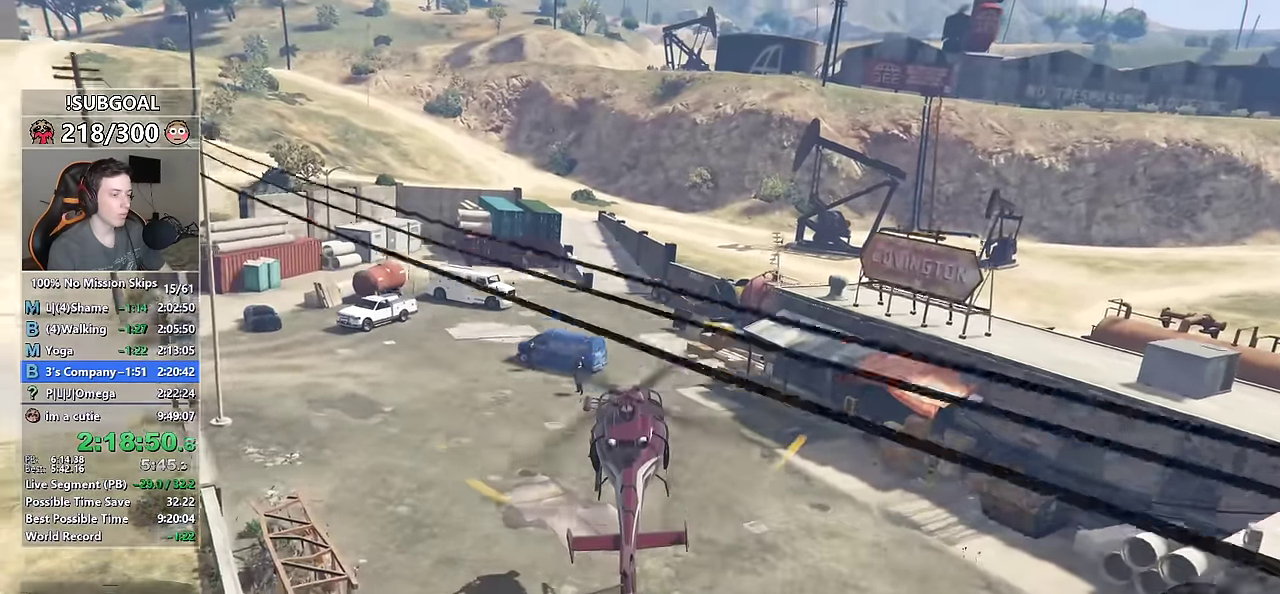
{"keys": ["num5", "s"], "mouse": [], "events": []}
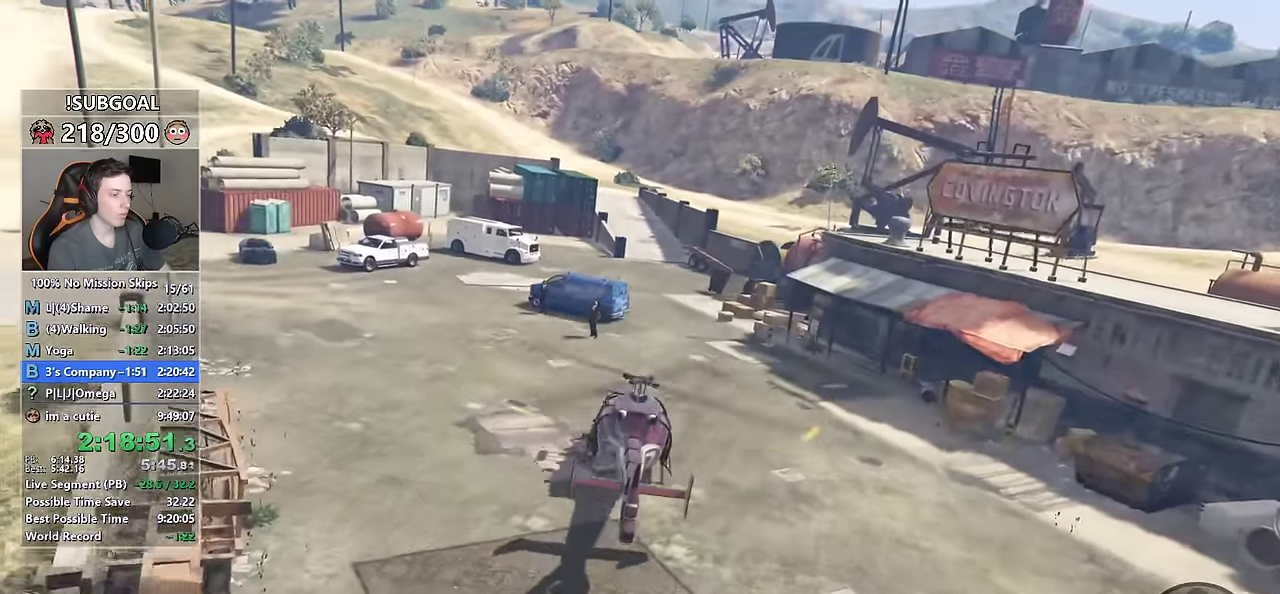
{"keys": ["s"], "mouse": [], "events": [[417, "num5", "up"]]}
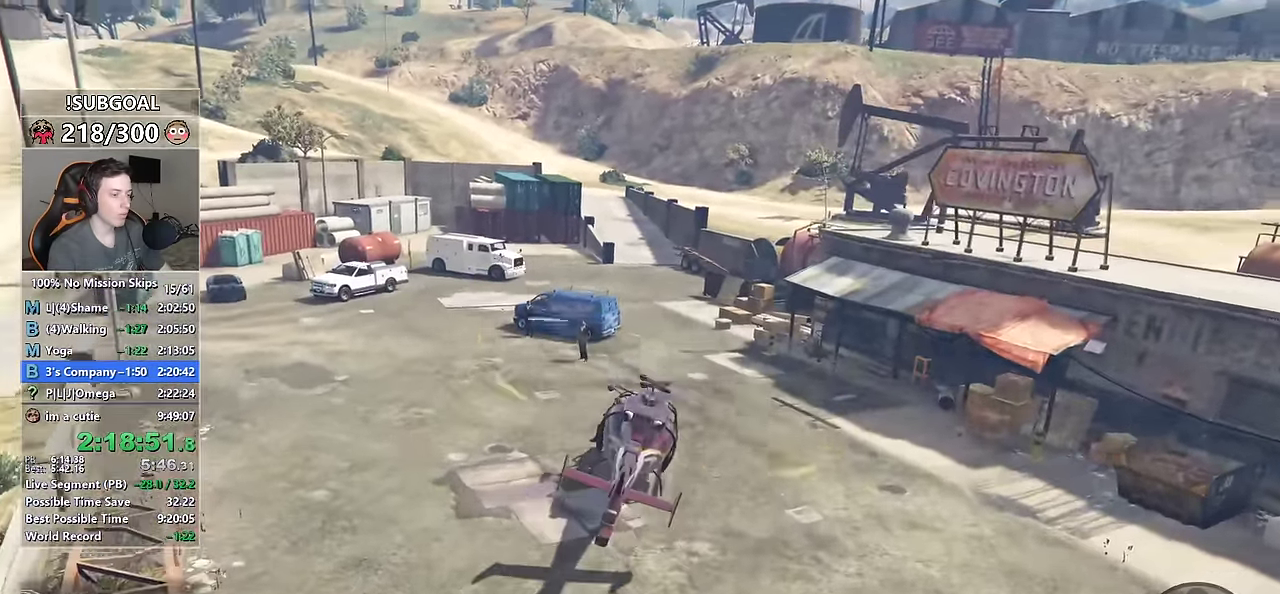
{"keys": ["s"], "mouse": [], "events": []}
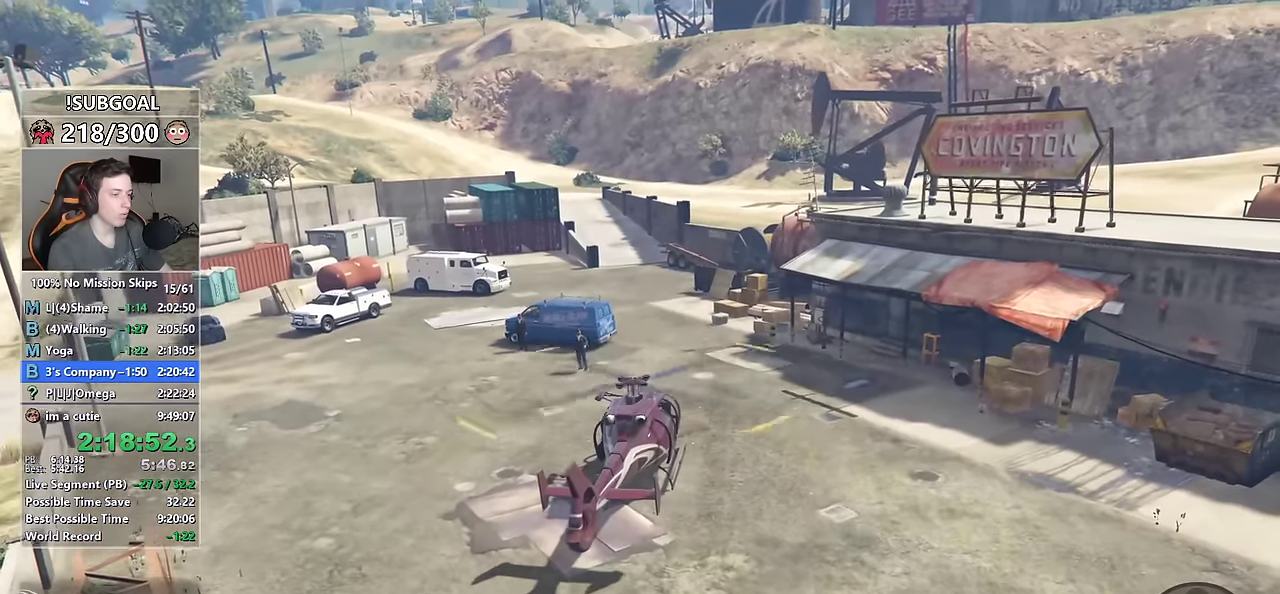
{"keys": ["return"], "mouse": [], "events": [[117, "s", "up"], [167, "return", "down"], [217, "return", "up"], [317, "return", "down"], [400, "return", "up"], [500, "return", "down"]]}
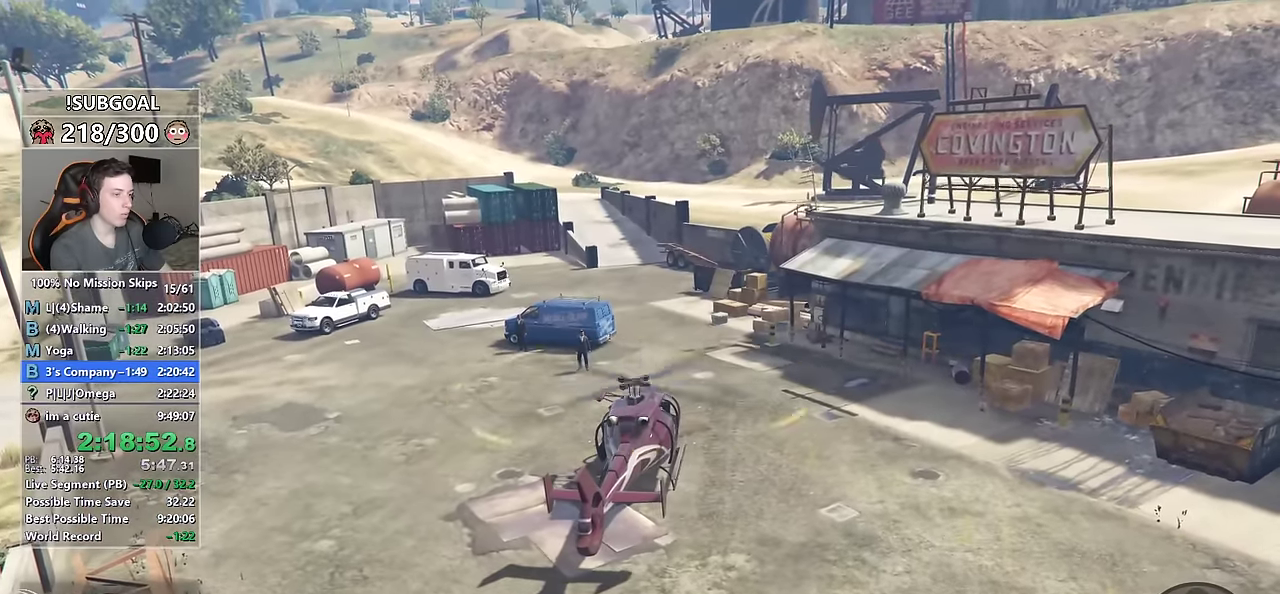
{"keys": [], "mouse": [], "events": [[100, "return", "up"], [184, "return", "down"], [234, "return", "up"], [317, "return", "down"], [417, "return", "up"]]}
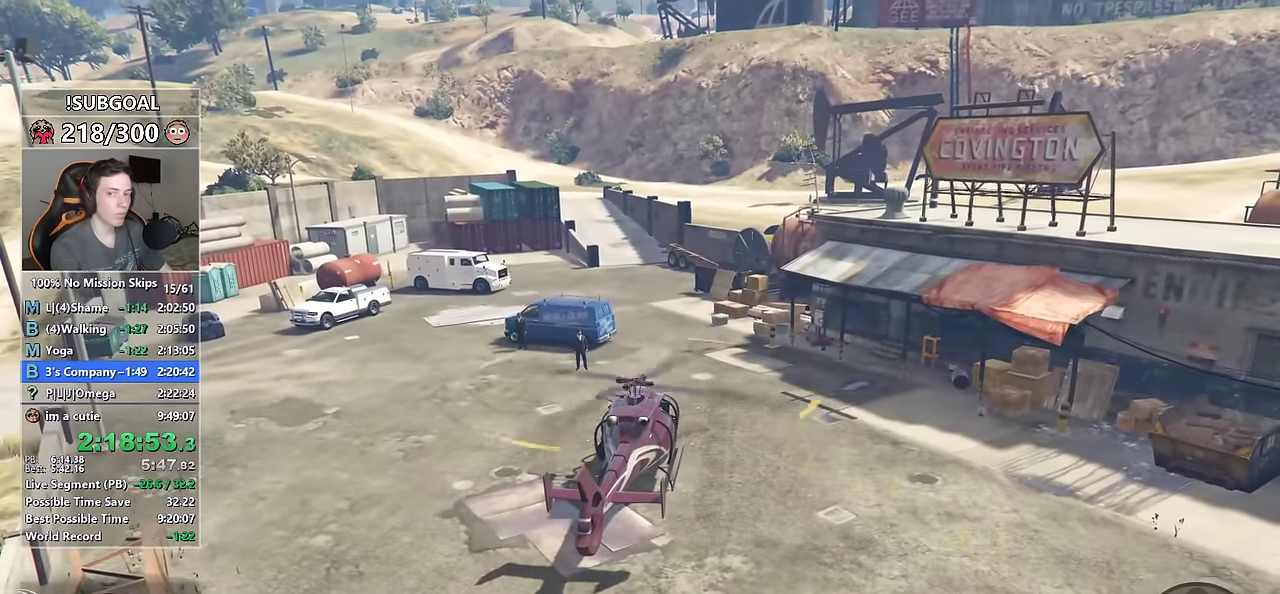
{"keys": [], "mouse": [], "events": [[17, "return", "down"], [50, "return", "up"], [200, "return", "down"], [250, "return", "up"], [334, "return", "down"], [384, "return", "up"]]}
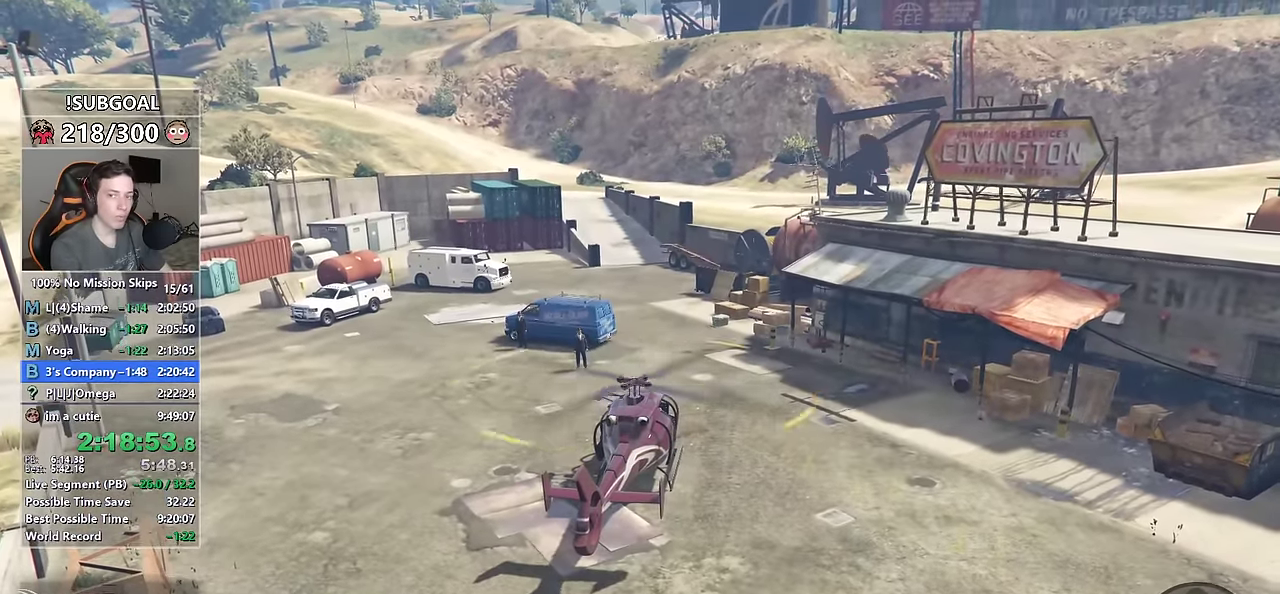
{"keys": ["return", "shift", "w"], "mouse": [], "events": [[17, "return", "down"], [67, "return", "up"], [167, "return", "down"], [267, "return", "up"], [317, "w", "down"], [367, "return", "down"], [367, "shift", "down"], [400, "return", "up"], [500, "return", "down"]]}
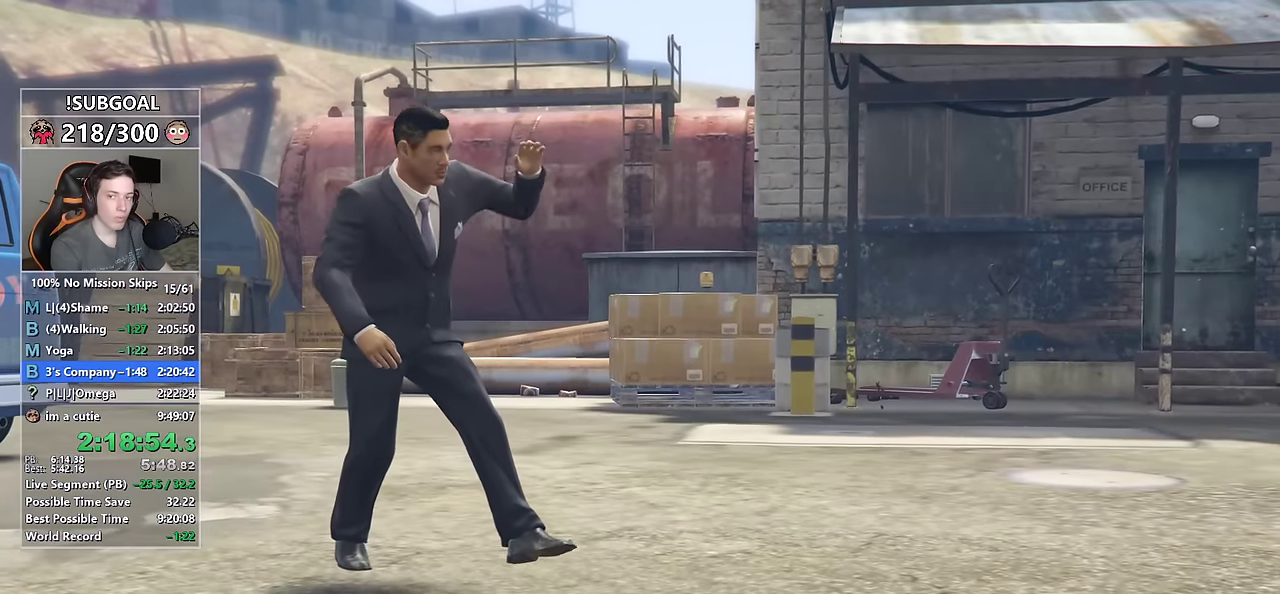
{"keys": ["shift", "w"], "mouse": [], "events": [[84, "return", "up"], [184, "return", "down"], [234, "return", "up"], [317, "return", "down"], [417, "return", "up"]]}
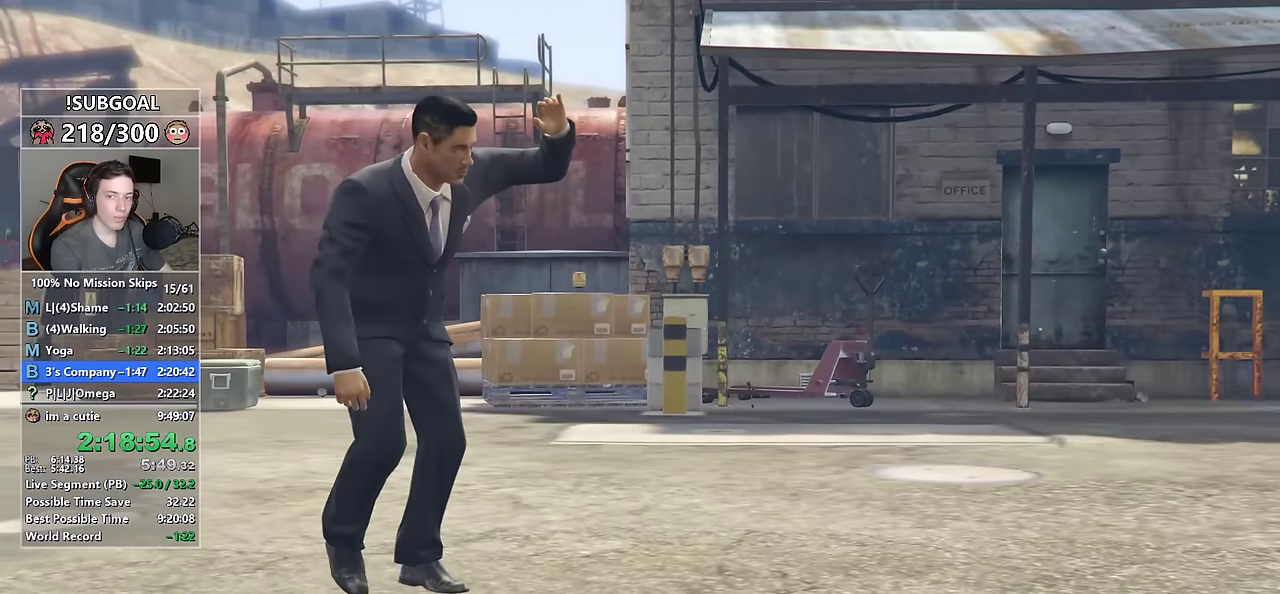
{"keys": ["return", "shift", "w"], "mouse": [], "events": [[17, "return", "down"], [67, "return", "up"], [150, "return", "down"], [200, "return", "up"], [300, "return", "down"], [384, "return", "up"], [484, "return", "down"]]}
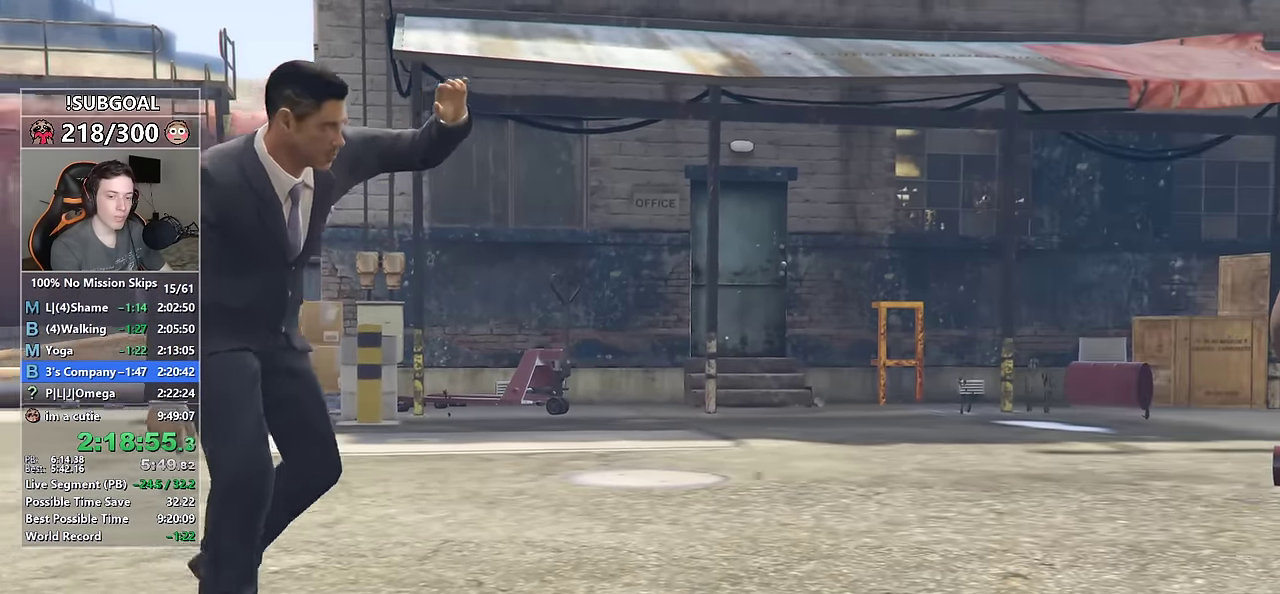
{"keys": ["shift", "w"], "mouse": [], "events": [[34, "return", "up"], [117, "return", "down"], [217, "return", "up"], [317, "return", "down"], [367, "return", "up"], [450, "return", "down"], [500, "return", "up"]]}
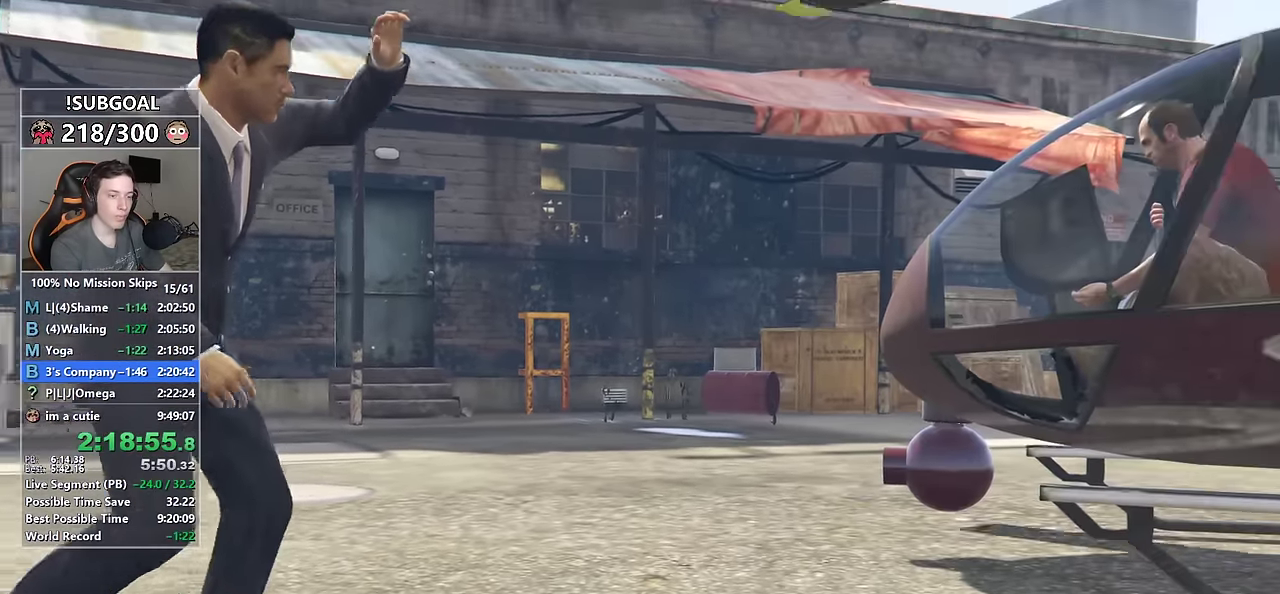
{"keys": ["shift", "w"], "mouse": [], "events": [[84, "return", "down"], [184, "return", "up"], [234, "return", "down"], [317, "return", "up"]]}
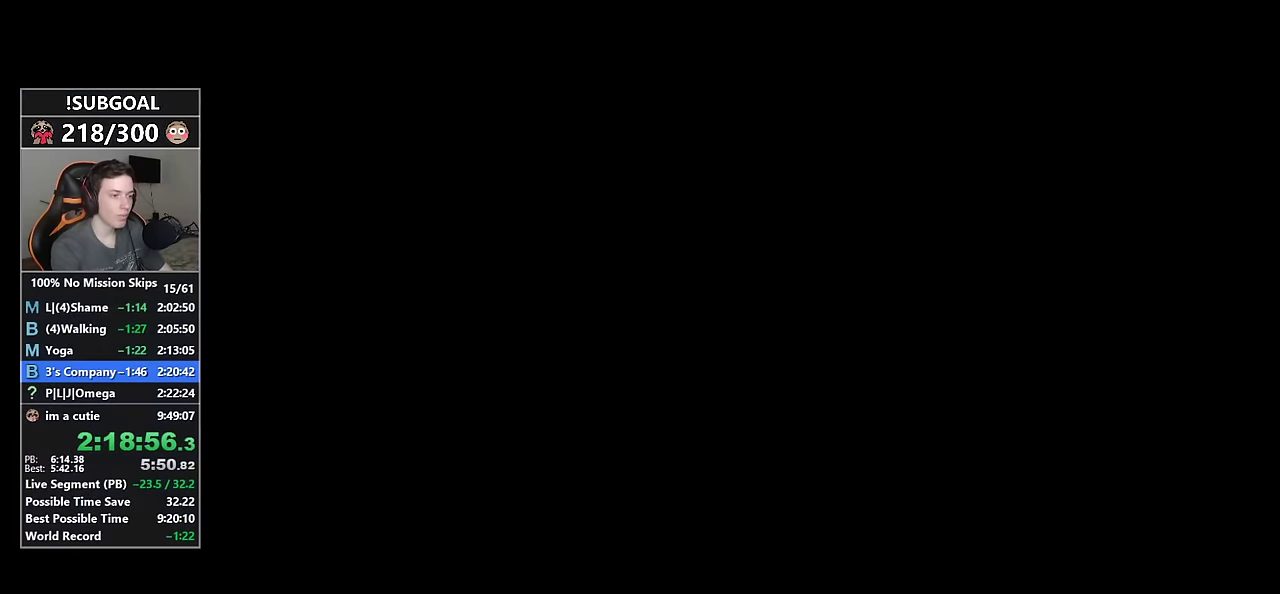
{"keys": ["shift", "w"], "mouse": [], "events": [[200, "space", "down"], [250, "space", "up"], [350, "space", "down"], [433, "space", "up"]]}
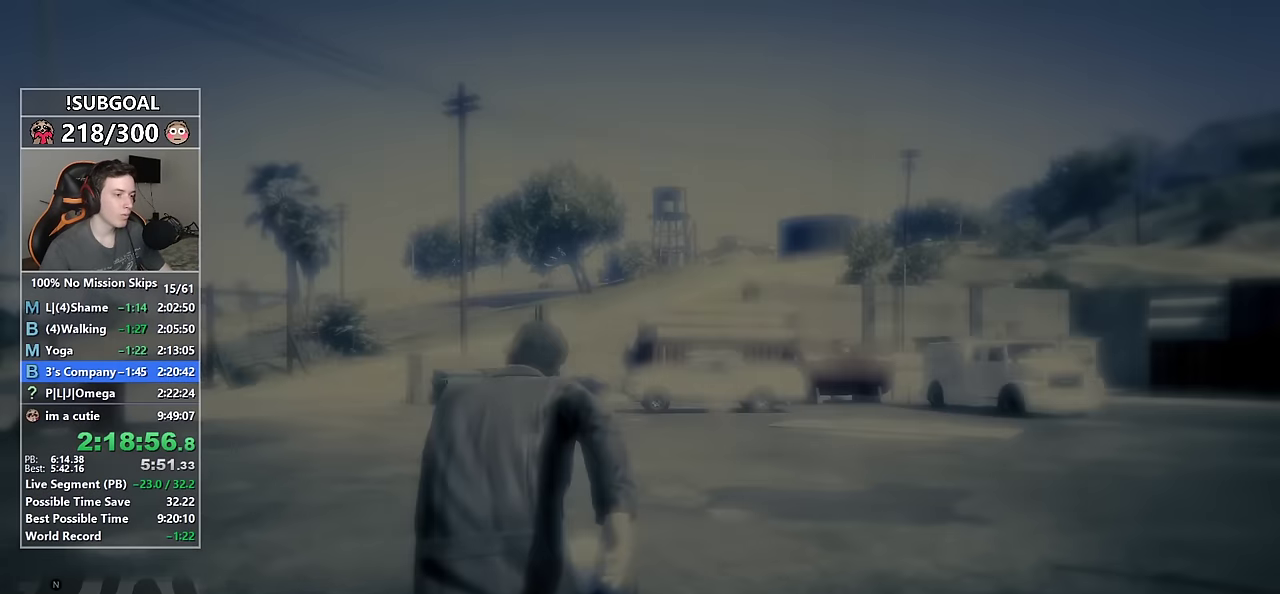
{"keys": ["shift", "w"], "mouse": [], "events": [[250, "v", "down"], [316, "v", "up"], [400, "v", "down"], [500, "v", "up"]]}